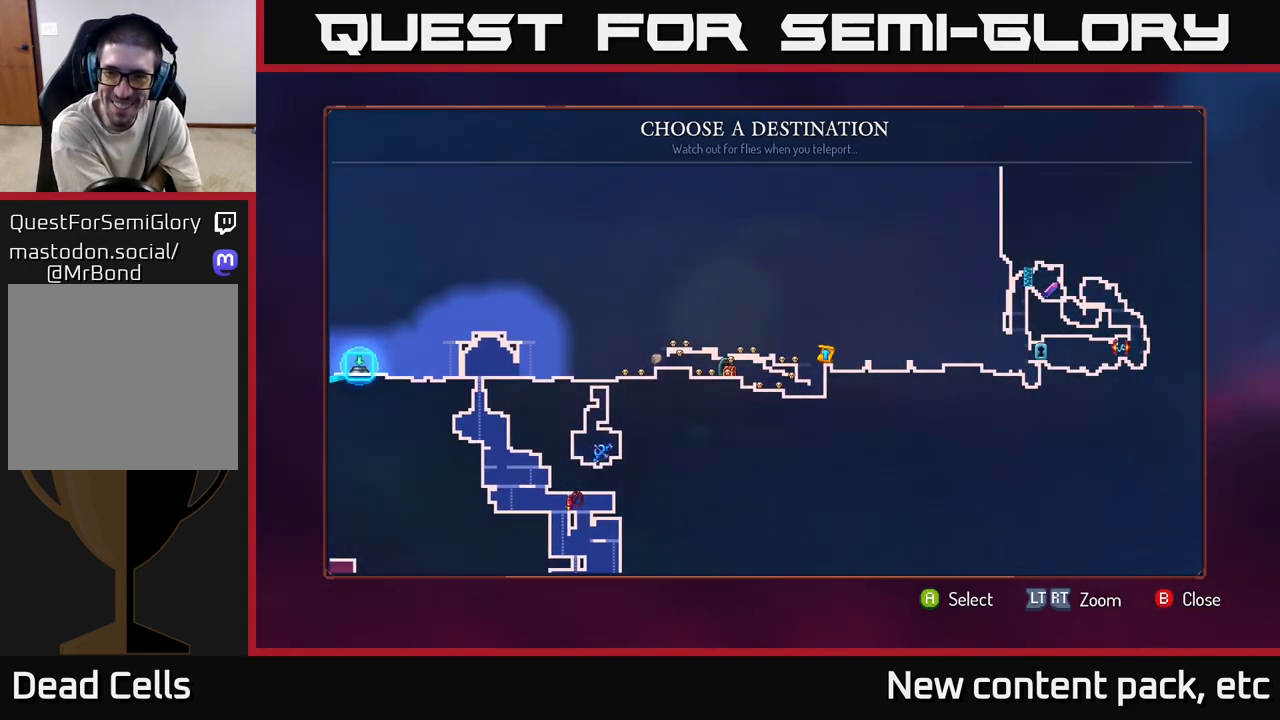
Gameplay with a controller (Xbox layout); each line is a JSON object with the inputs held at the frame after it. "events" lists button and stick changes between this image and that frame as [ms after this image, input, new state], when the widget could be followed in between. Not read: L3 R3.
{"buttons": [], "left_stick": "center", "right_stick": "center", "events": []}
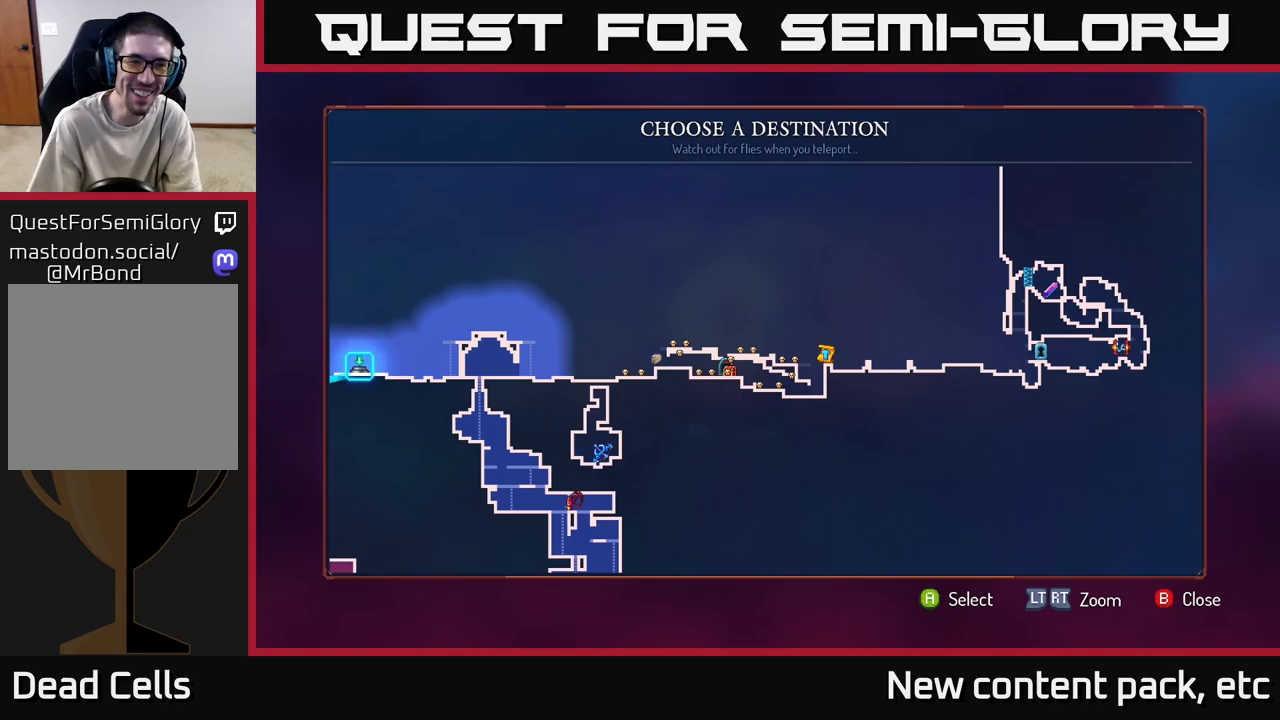
{"buttons": [], "left_stick": "center", "right_stick": "center", "events": []}
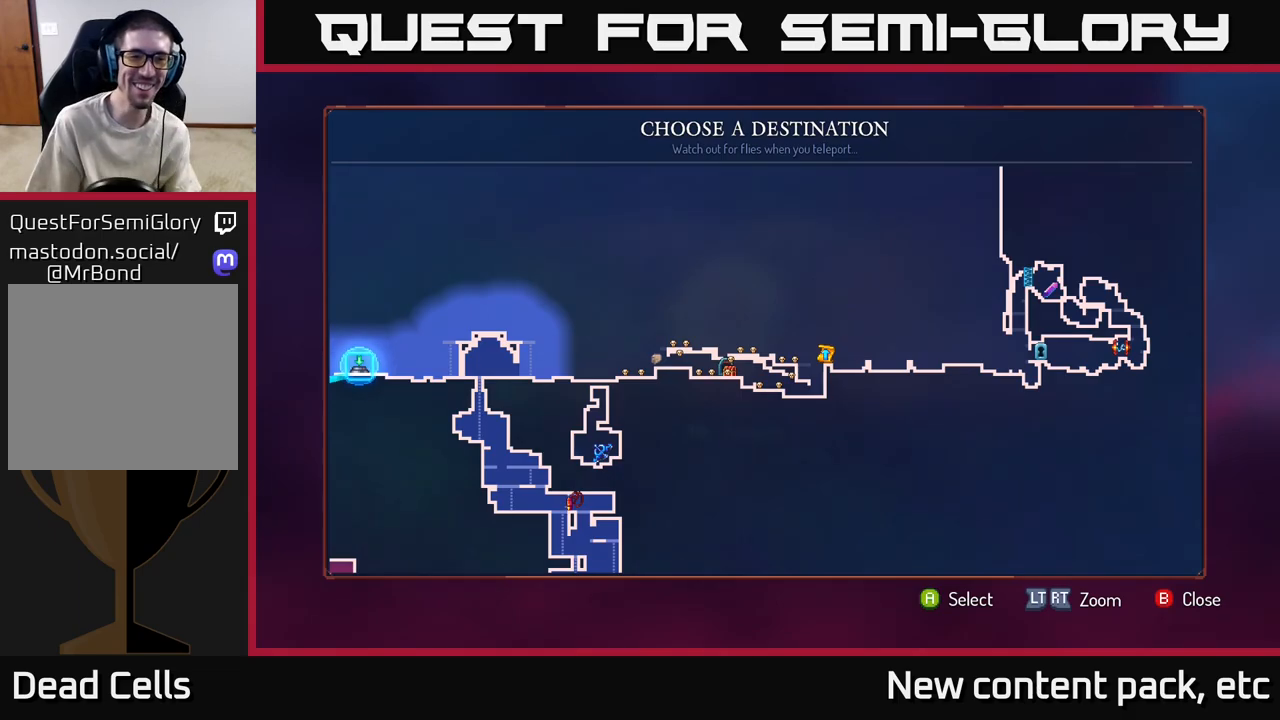
{"buttons": [], "left_stick": "up-left", "right_stick": "center", "events": [[100, "left_stick", "right"], [283, "left_stick", "center"], [483, "left_stick", "up-left"]]}
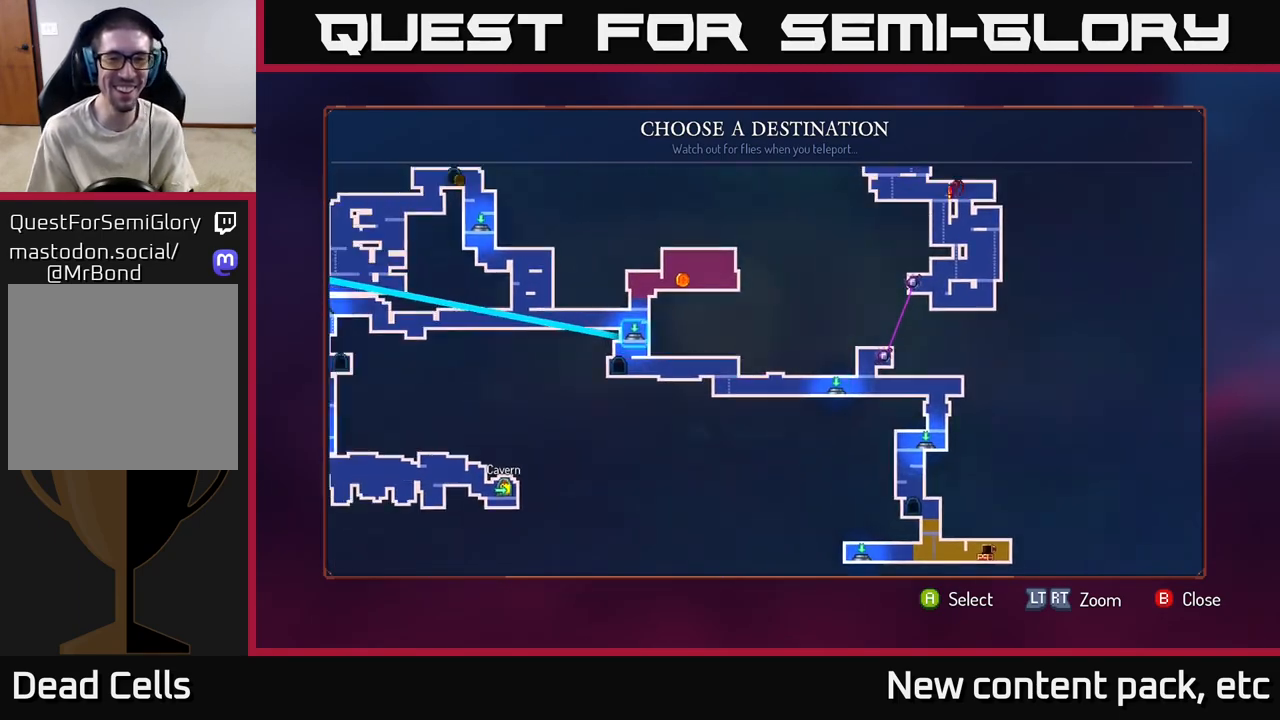
{"buttons": [], "left_stick": "up", "right_stick": "center", "events": [[133, "left_stick", "up-right"], [217, "left_stick", "center"], [383, "left_stick", "up"]]}
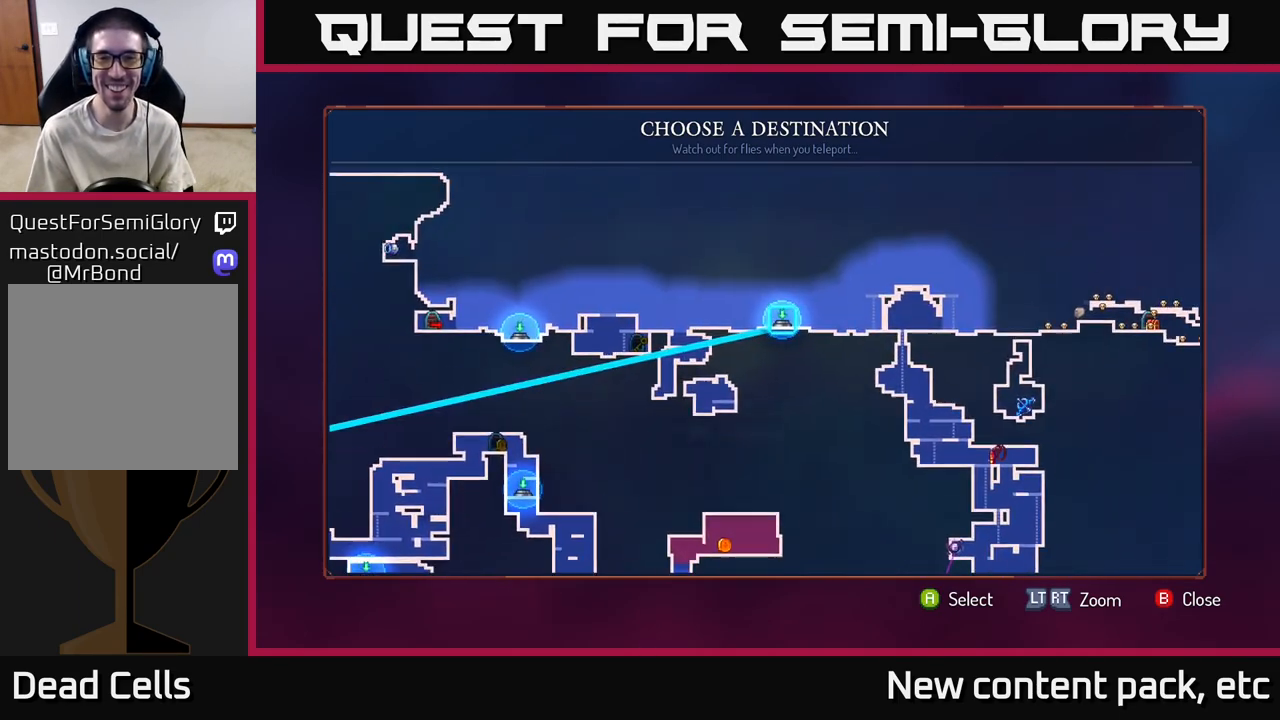
{"buttons": ["A"], "left_stick": "center", "right_stick": "center", "events": [[17, "left_stick", "center"], [450, "A", "down"]]}
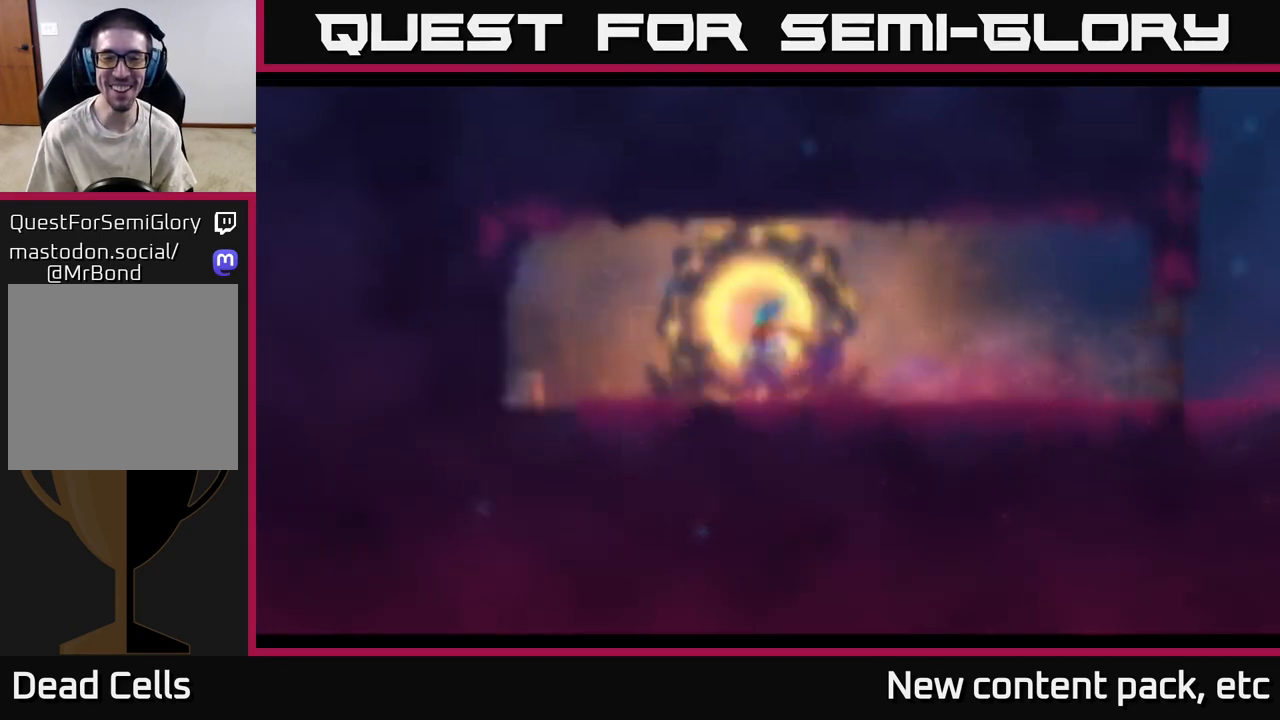
{"buttons": [], "left_stick": "center", "right_stick": "center", "events": [[33, "A", "up"]]}
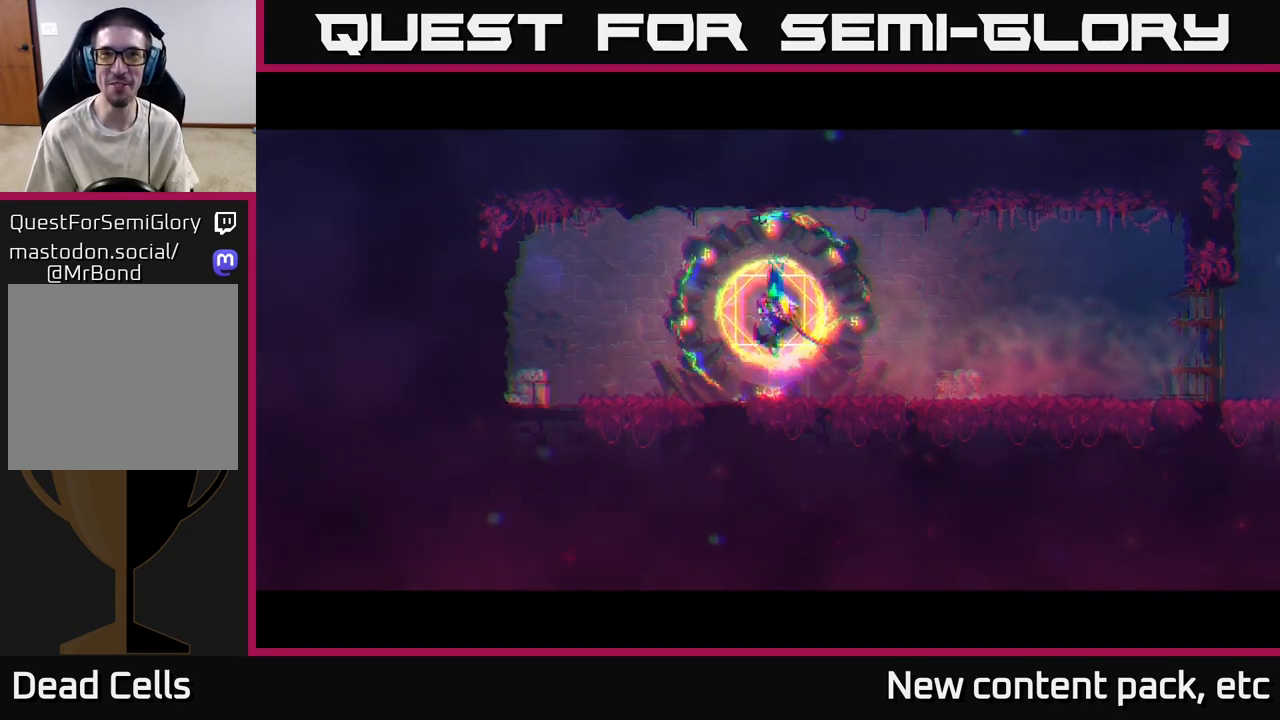
{"buttons": [], "left_stick": "right", "right_stick": "center", "events": [[433, "left_stick", "right"]]}
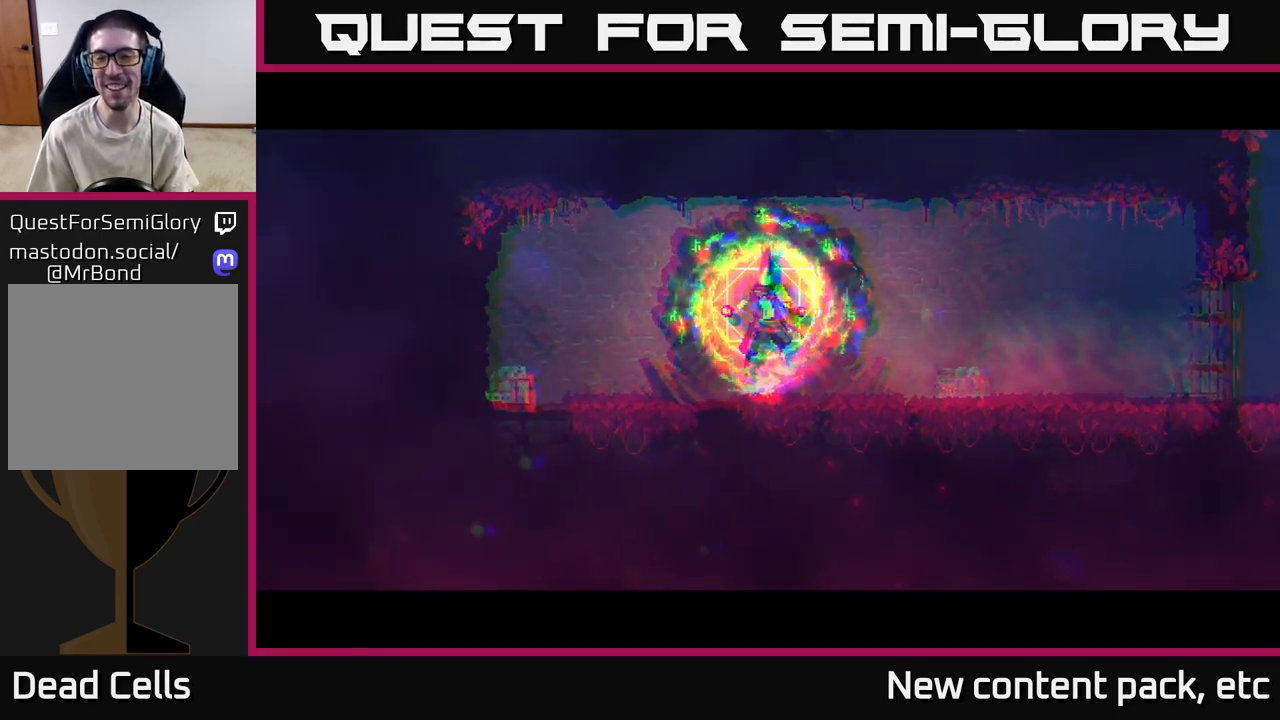
{"buttons": [], "left_stick": "right", "right_stick": "center", "events": [[250, "left_stick", "center"], [383, "left_stick", "right"]]}
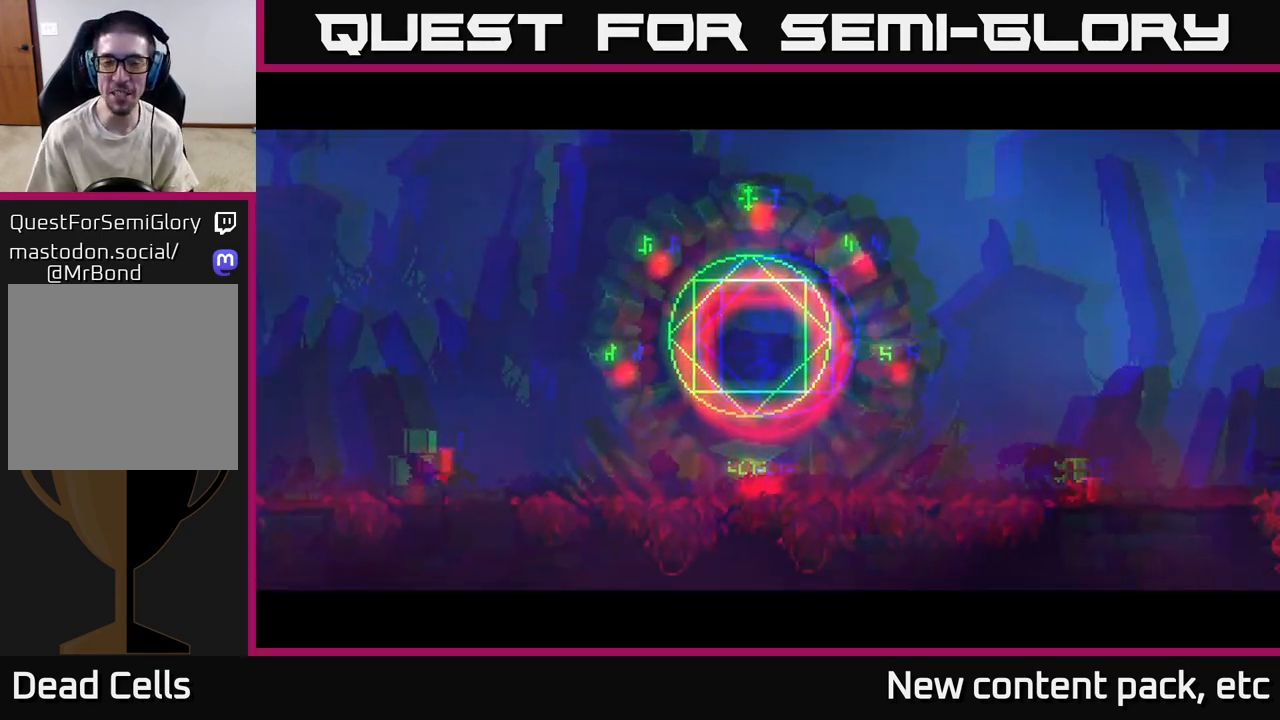
{"buttons": [], "left_stick": "right", "right_stick": "center", "events": []}
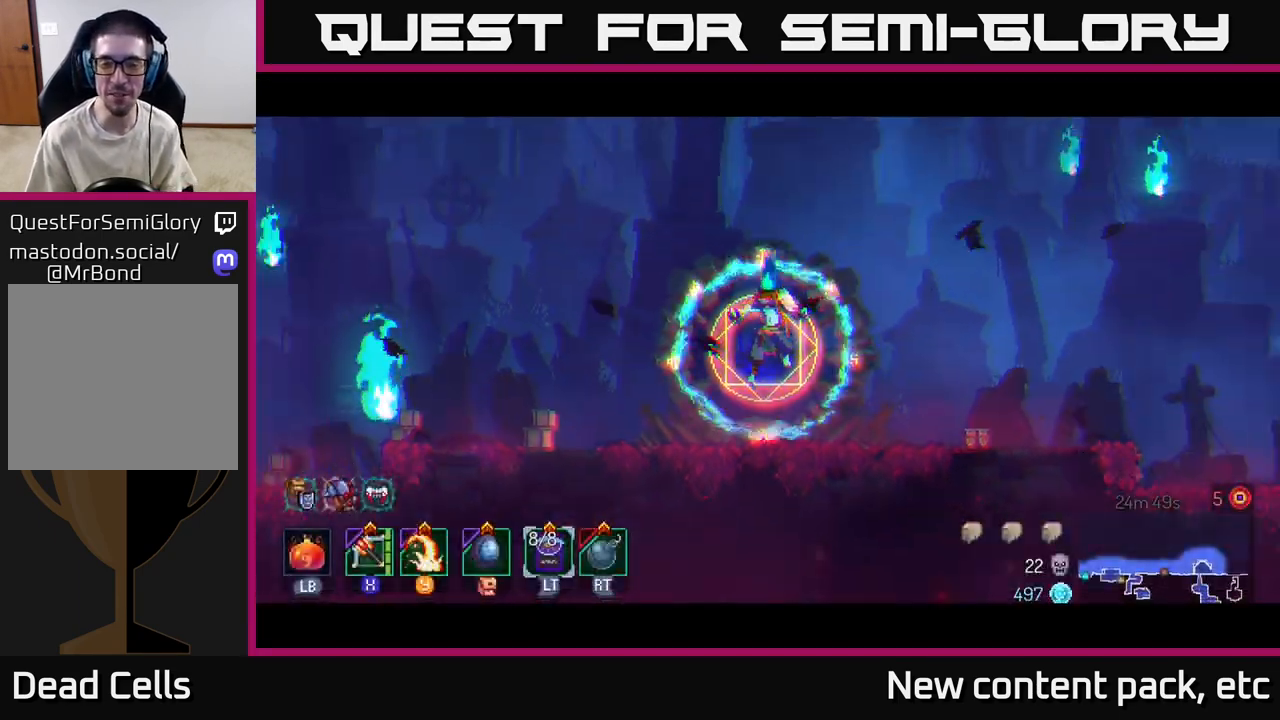
{"buttons": [], "left_stick": "right", "right_stick": "center", "events": []}
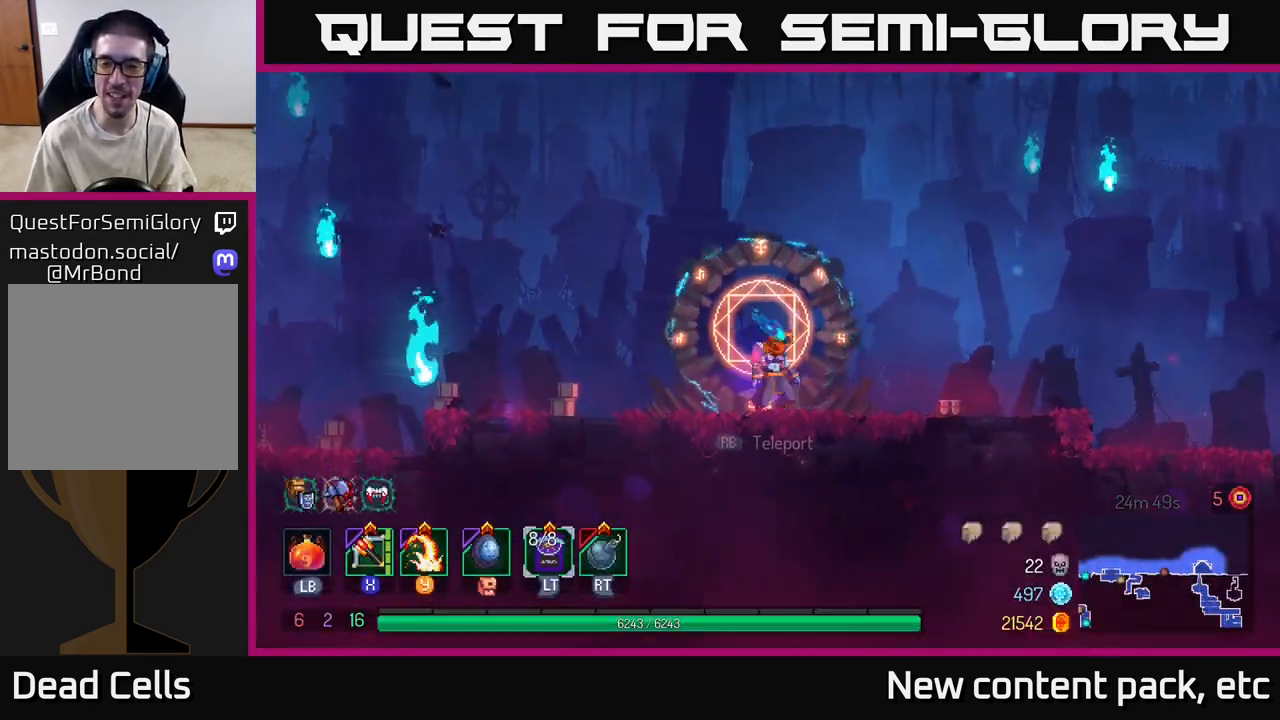
{"buttons": [], "left_stick": "right", "right_stick": "center", "events": [[133, "B", "down"], [350, "B", "up"]]}
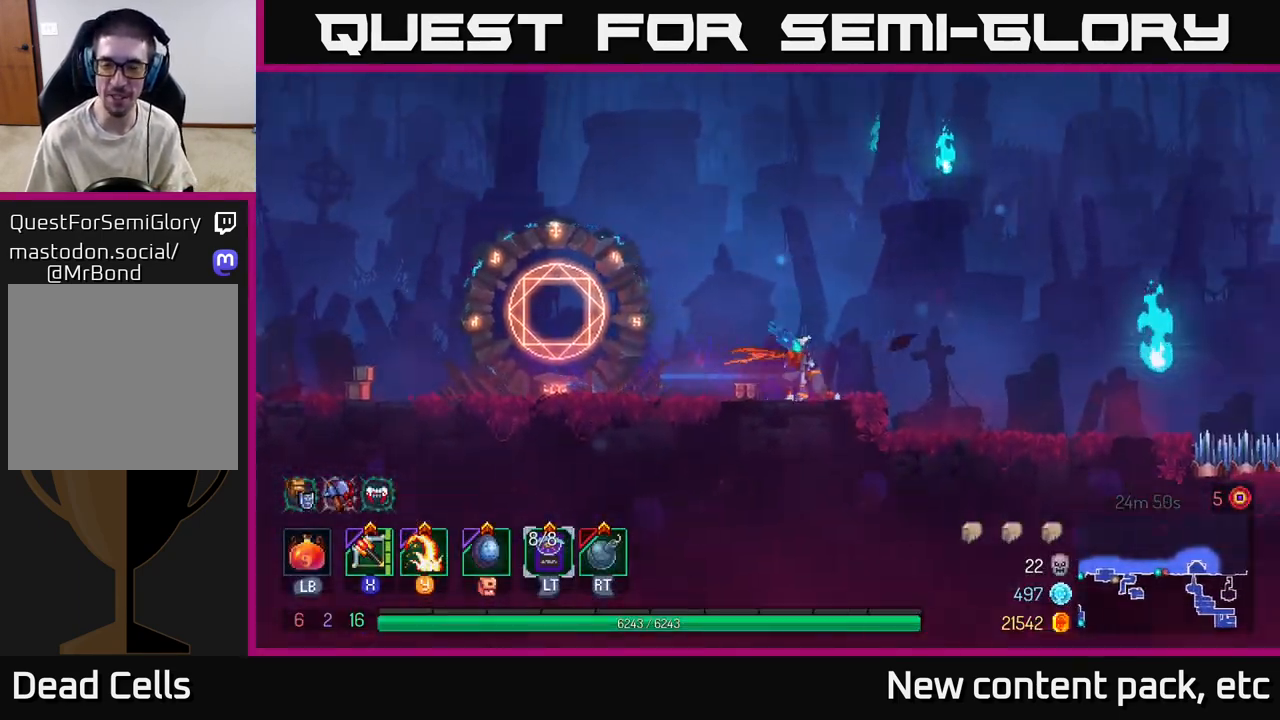
{"buttons": [], "left_stick": "right", "right_stick": "center", "events": [[83, "A", "down"], [233, "A", "up"]]}
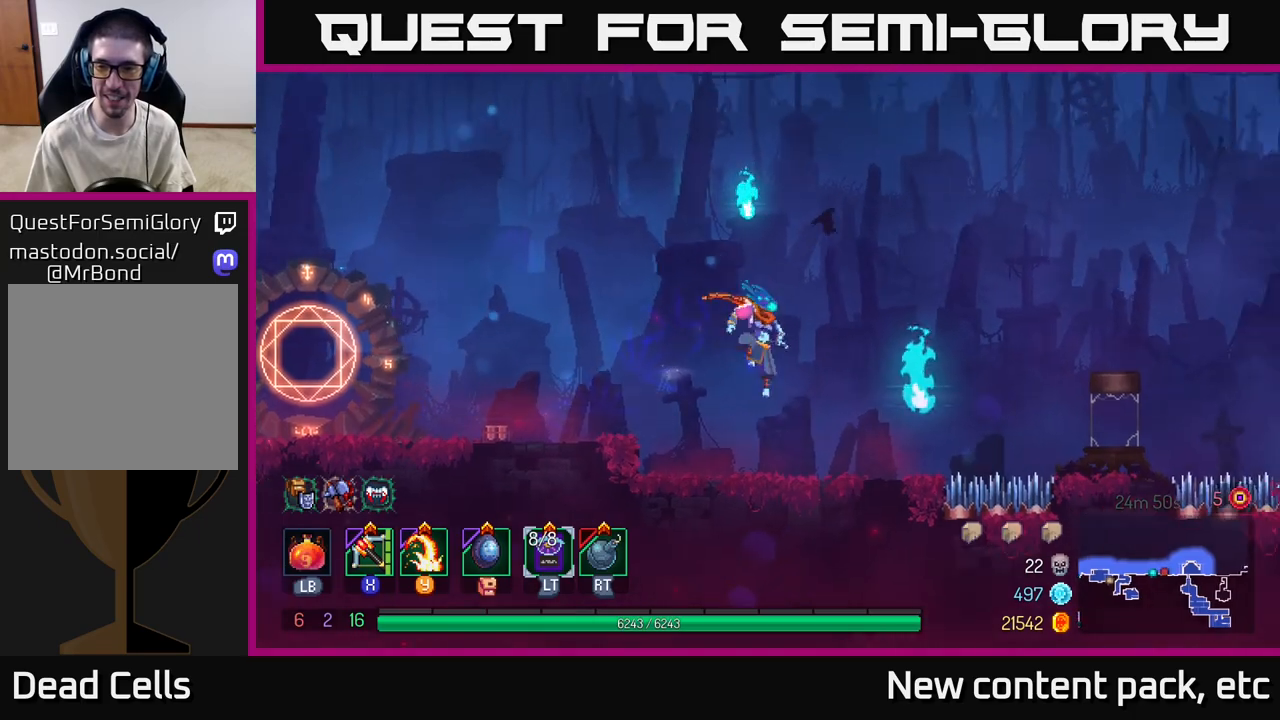
{"buttons": ["A"], "left_stick": "right", "right_stick": "center", "events": [[317, "A", "down"]]}
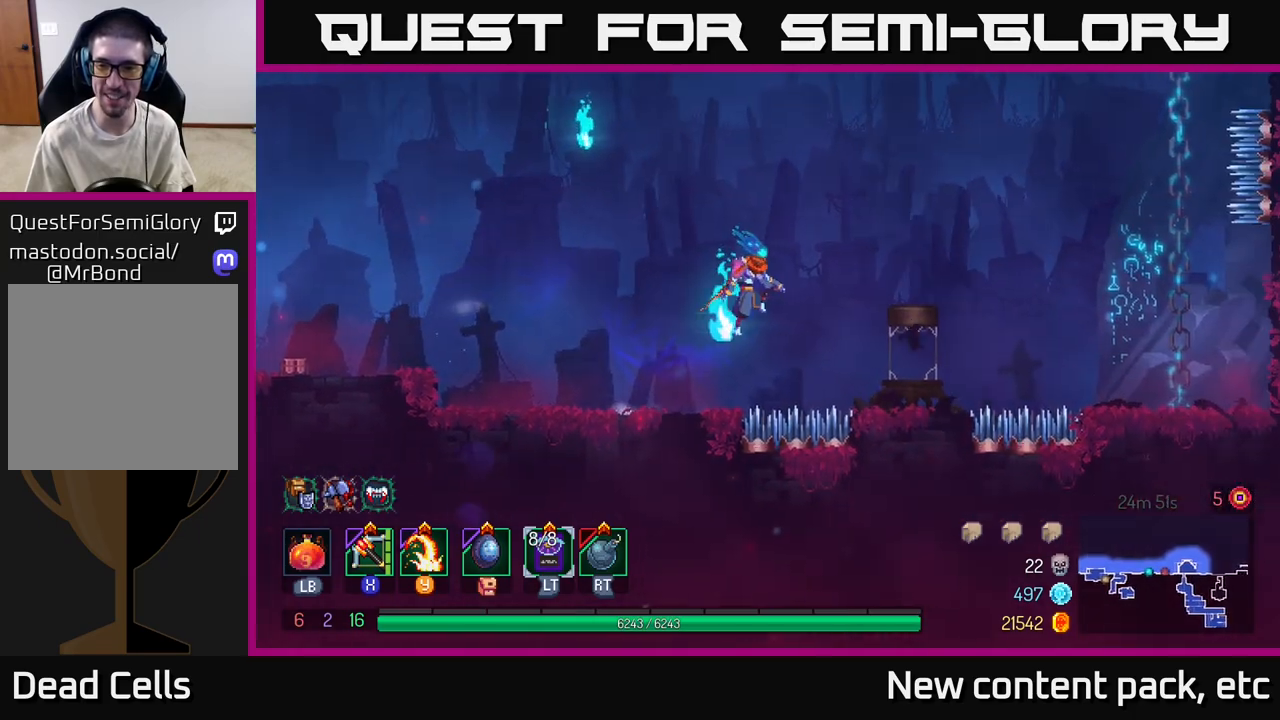
{"buttons": ["A"], "left_stick": "right", "right_stick": "center", "events": [[50, "A", "up"], [500, "A", "down"]]}
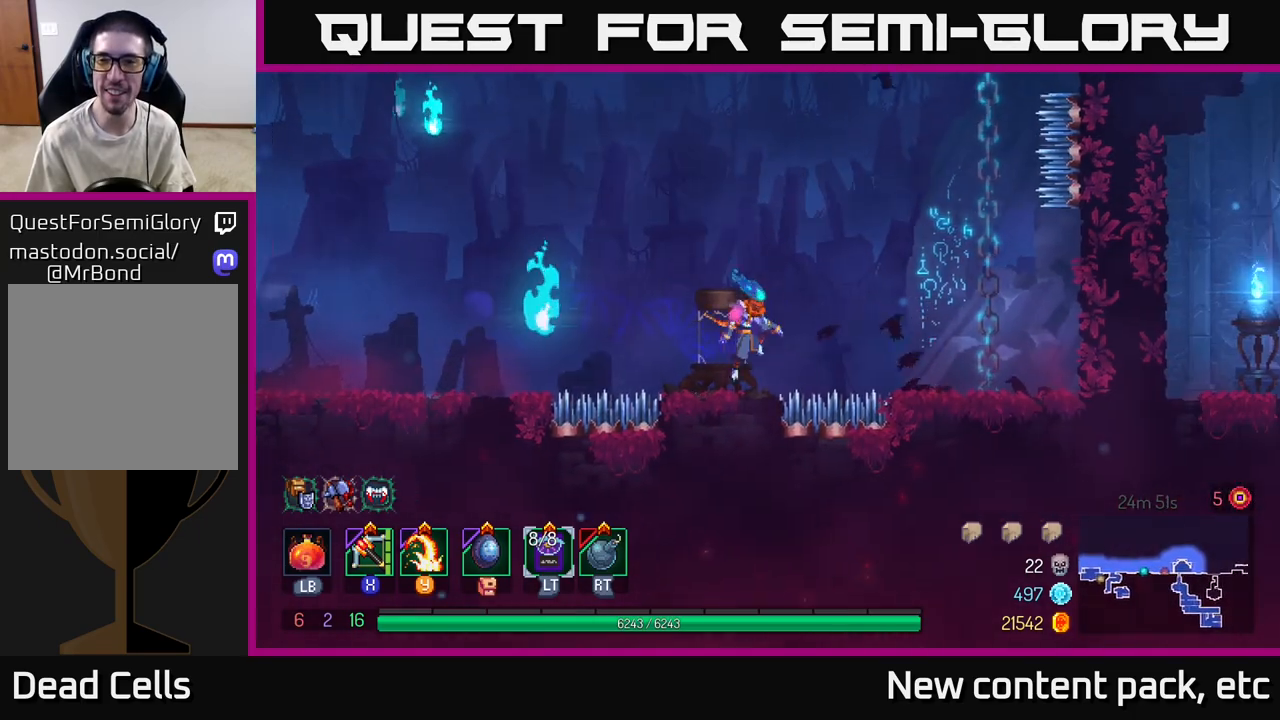
{"buttons": [], "left_stick": "right", "right_stick": "center", "events": [[217, "A", "up"], [283, "A", "down"], [467, "A", "up"]]}
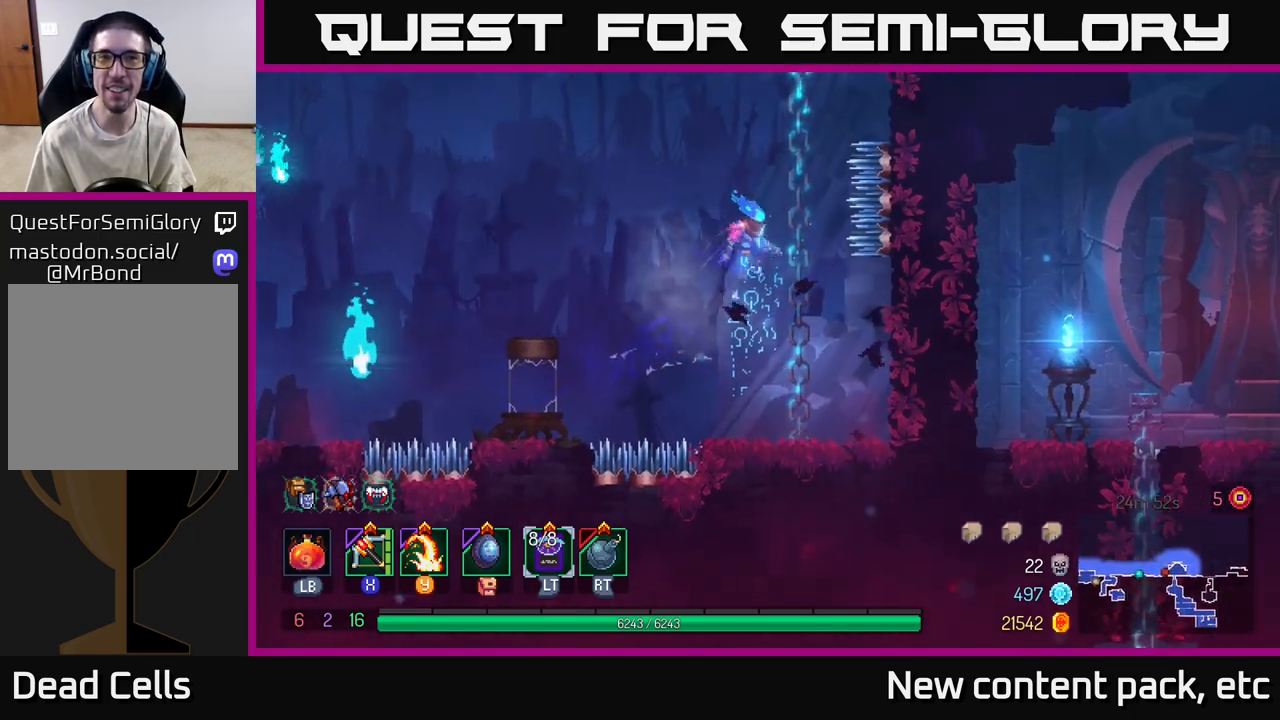
{"buttons": [], "left_stick": "up", "right_stick": "center", "events": [[117, "left_stick", "up"]]}
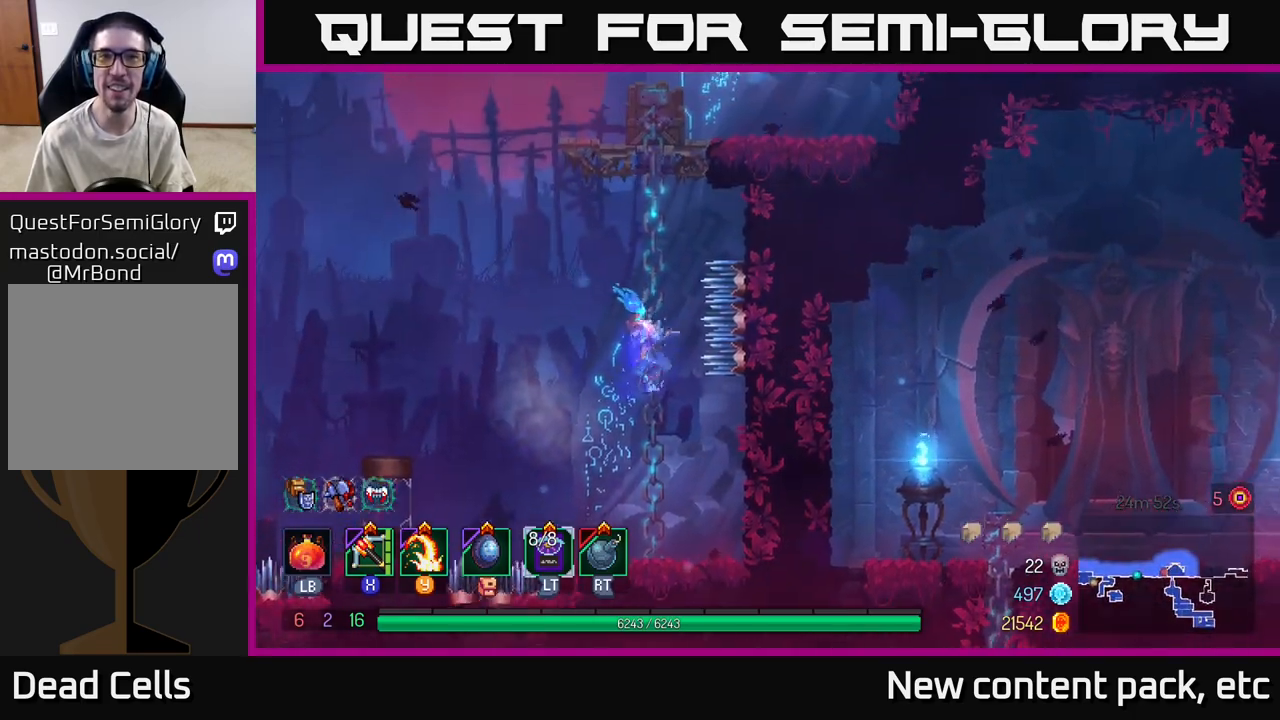
{"buttons": [], "left_stick": "up", "right_stick": "center", "events": []}
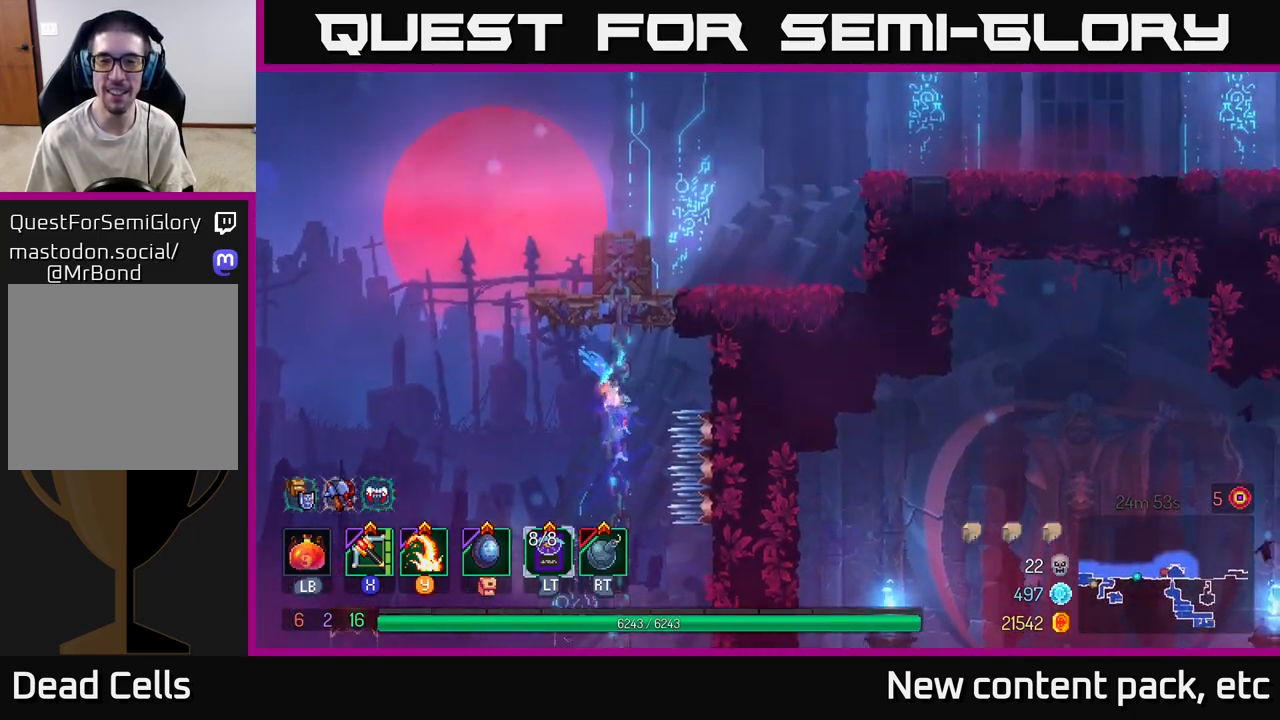
{"buttons": [], "left_stick": "up", "right_stick": "center", "events": []}
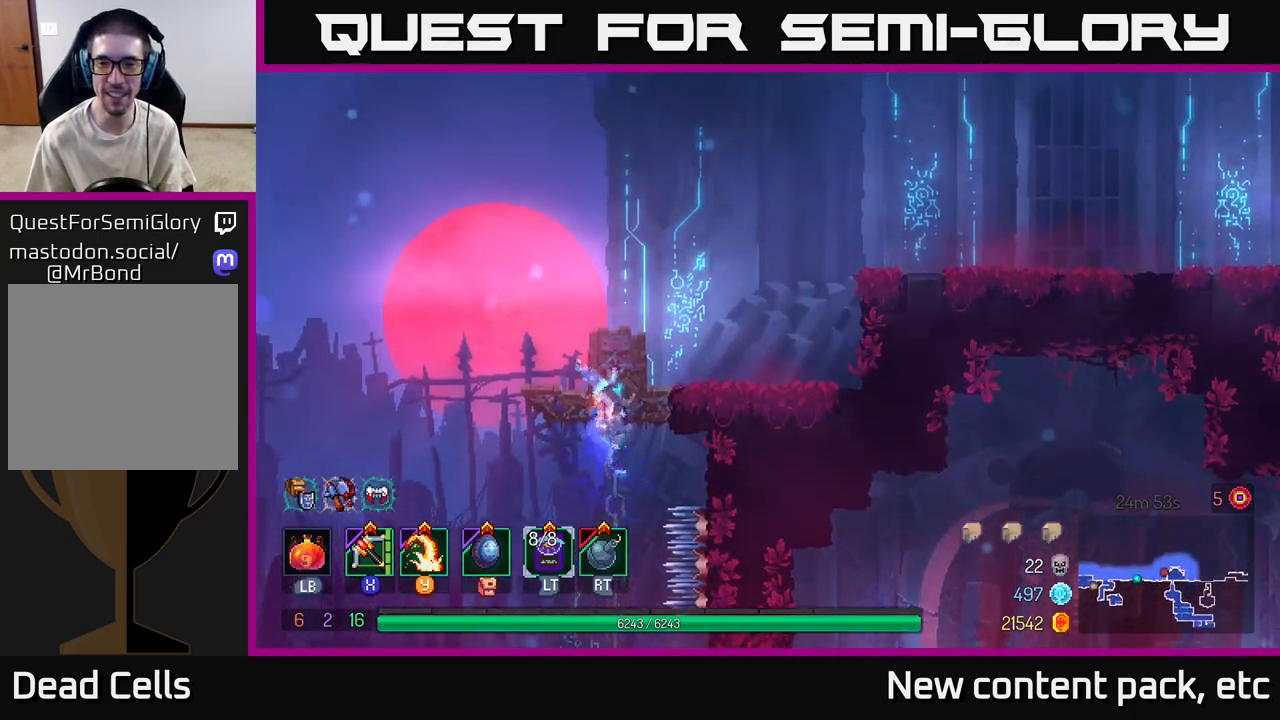
{"buttons": ["B"], "left_stick": "right", "right_stick": "center", "events": [[283, "left_stick", "right"], [483, "B", "down"]]}
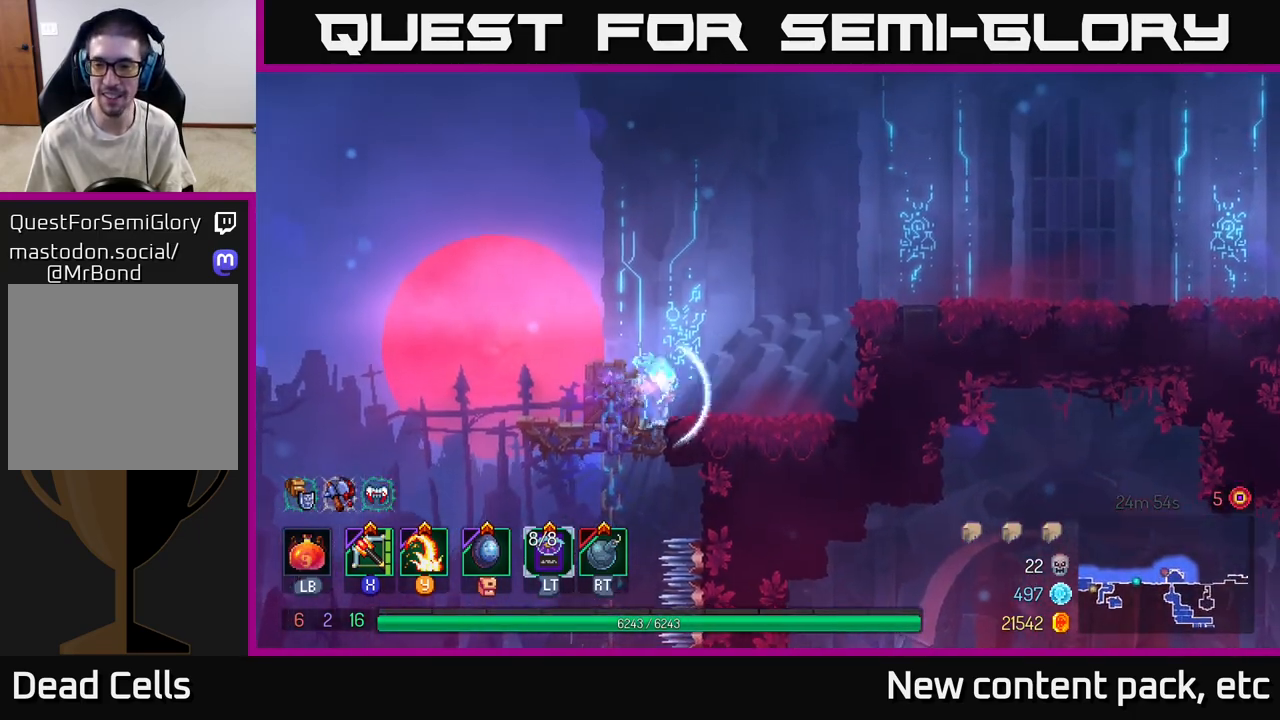
{"buttons": ["A"], "left_stick": "right", "right_stick": "center", "events": [[117, "B", "up"], [283, "A", "down"], [417, "A", "up"], [483, "A", "down"]]}
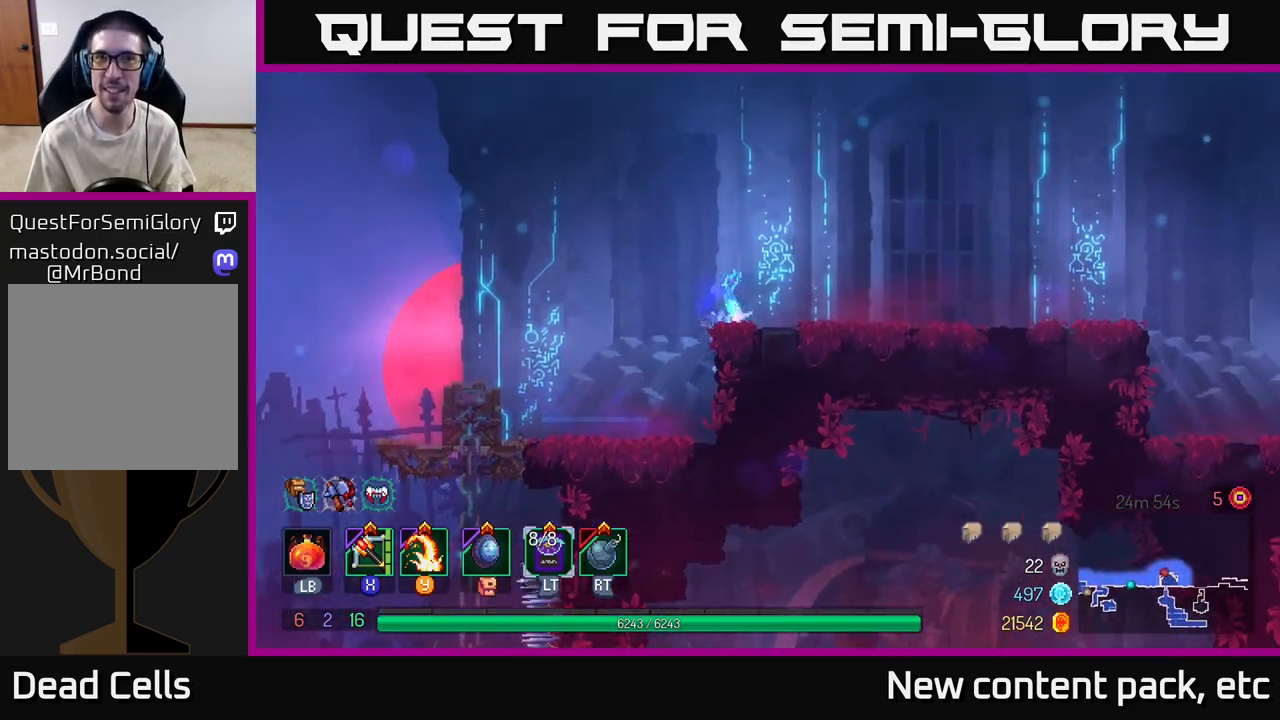
{"buttons": [], "left_stick": "right", "right_stick": "right", "events": [[117, "A", "up"], [417, "right_stick", "right"]]}
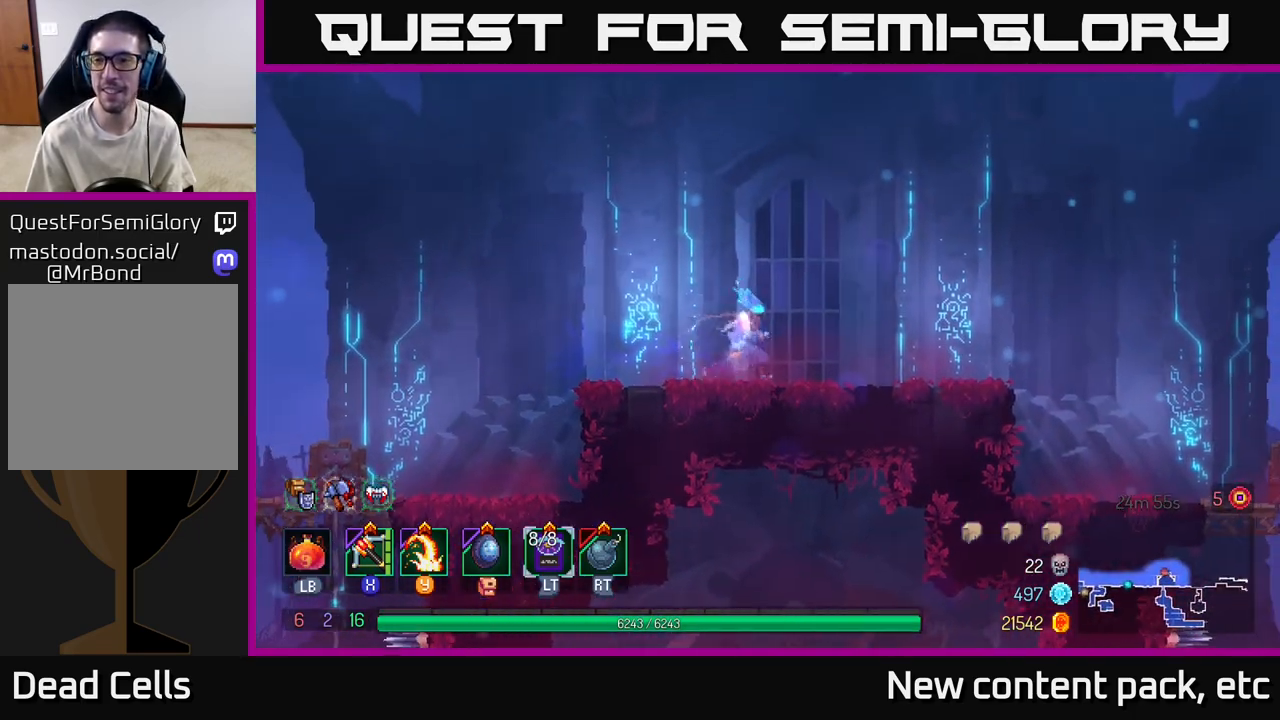
{"buttons": [], "left_stick": "right", "right_stick": "right", "events": []}
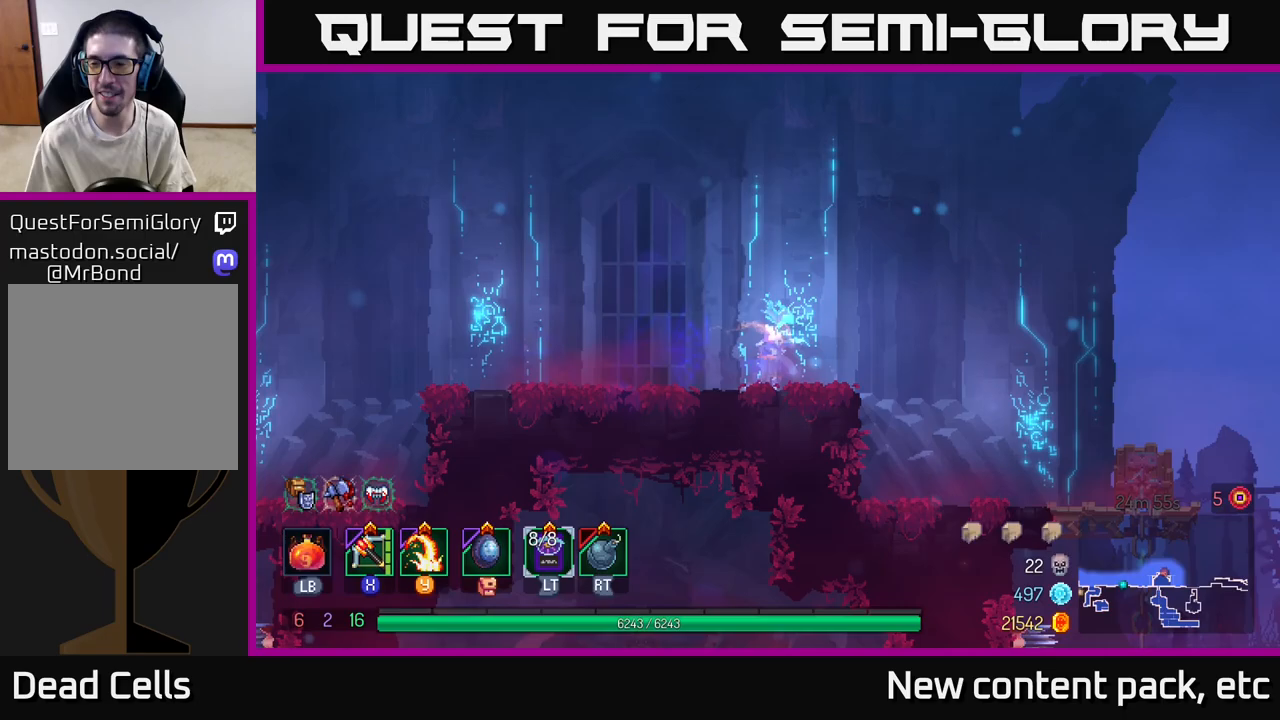
{"buttons": [], "left_stick": "right", "right_stick": "right", "events": []}
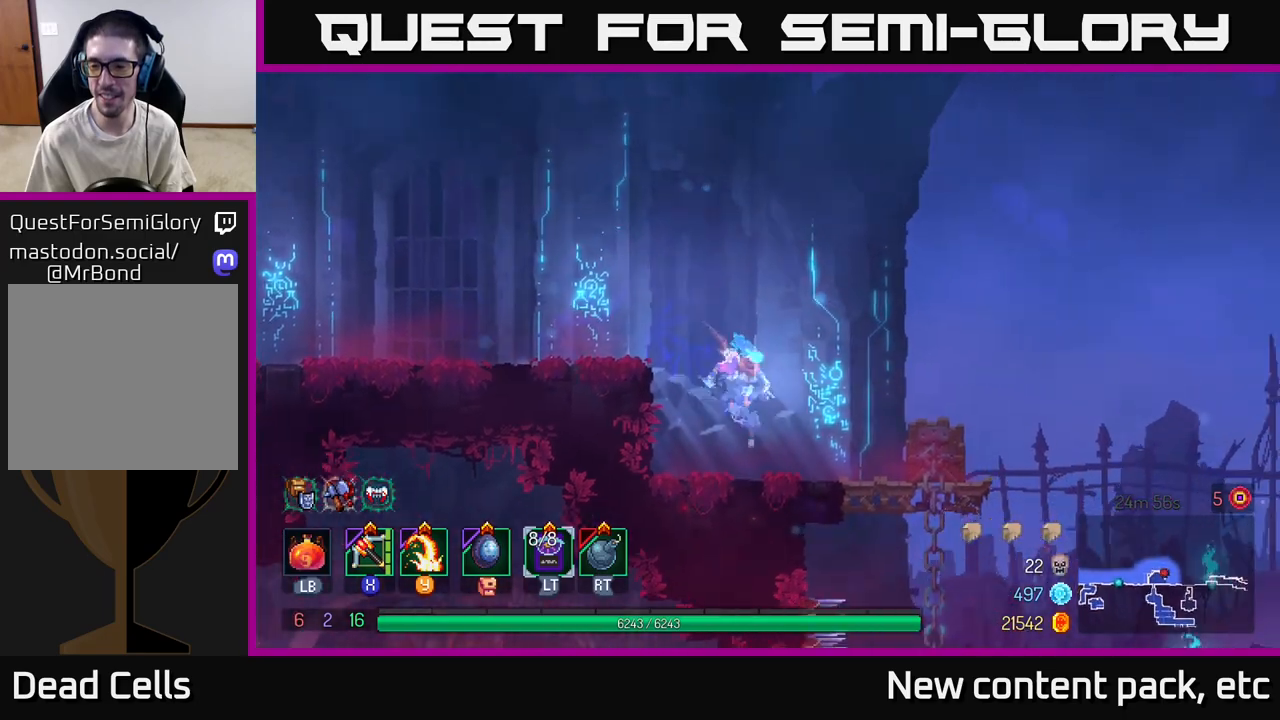
{"buttons": [], "left_stick": "right", "right_stick": "center", "events": [[183, "right_stick", "down"], [367, "right_stick", "center"]]}
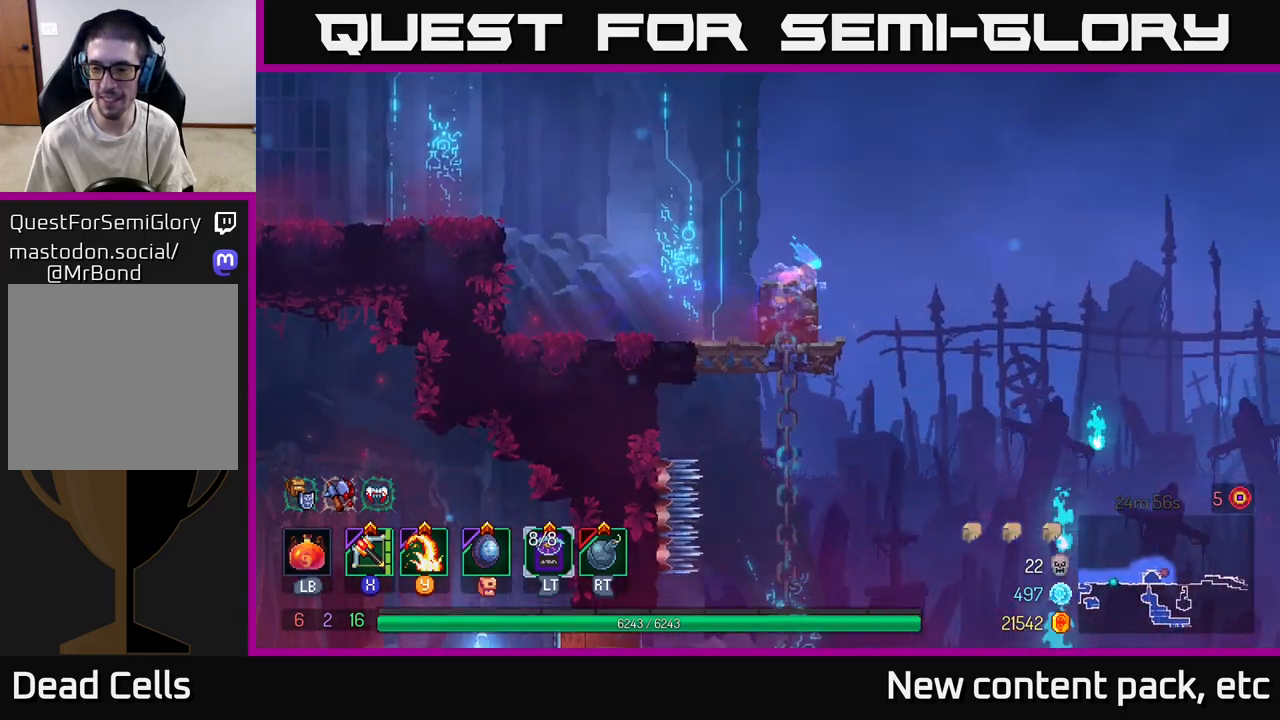
{"buttons": [], "left_stick": "right", "right_stick": "center", "events": [[33, "A", "down"], [200, "A", "up"]]}
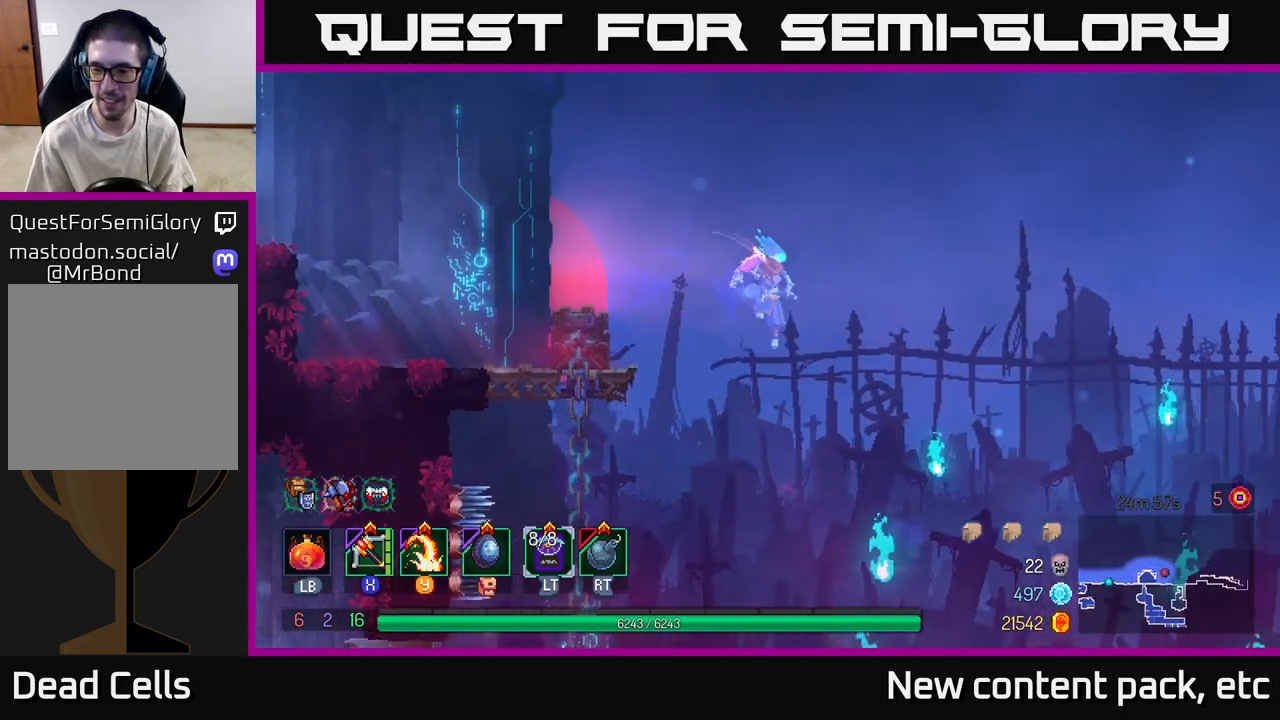
{"buttons": [], "left_stick": "right", "right_stick": "center", "events": []}
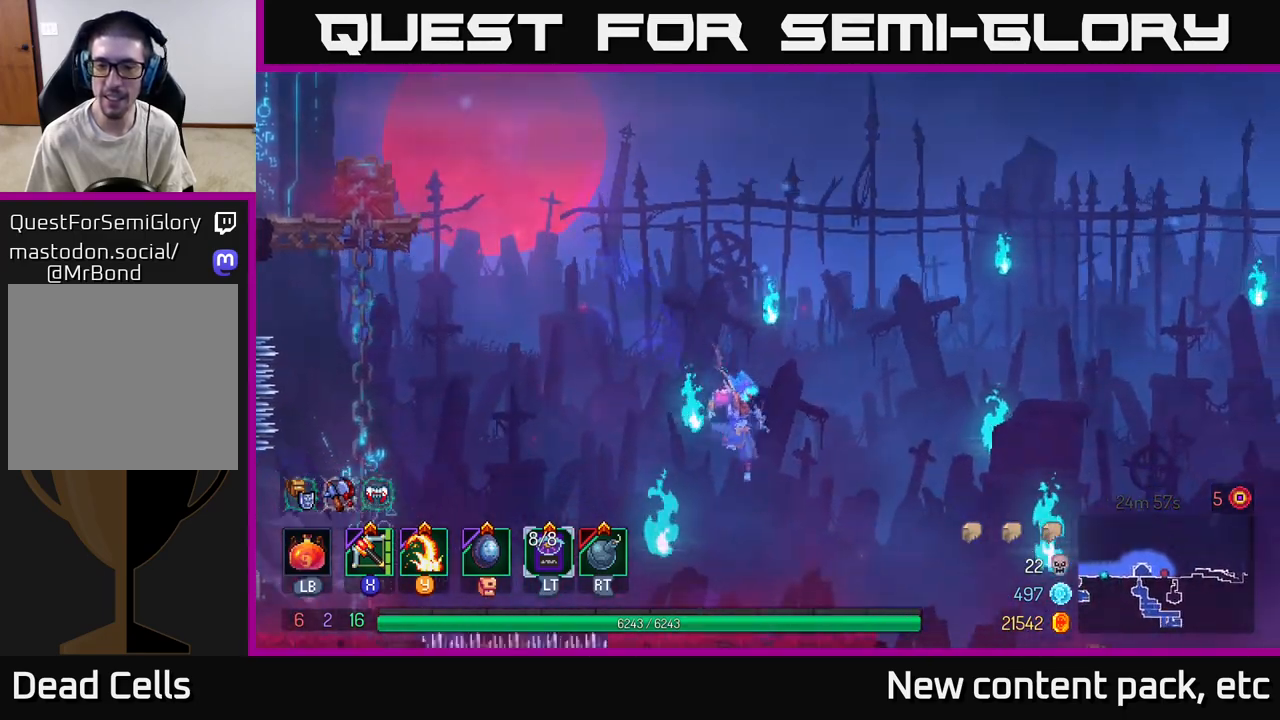
{"buttons": [], "left_stick": "right", "right_stick": "center", "events": [[200, "A", "down"], [350, "A", "up"]]}
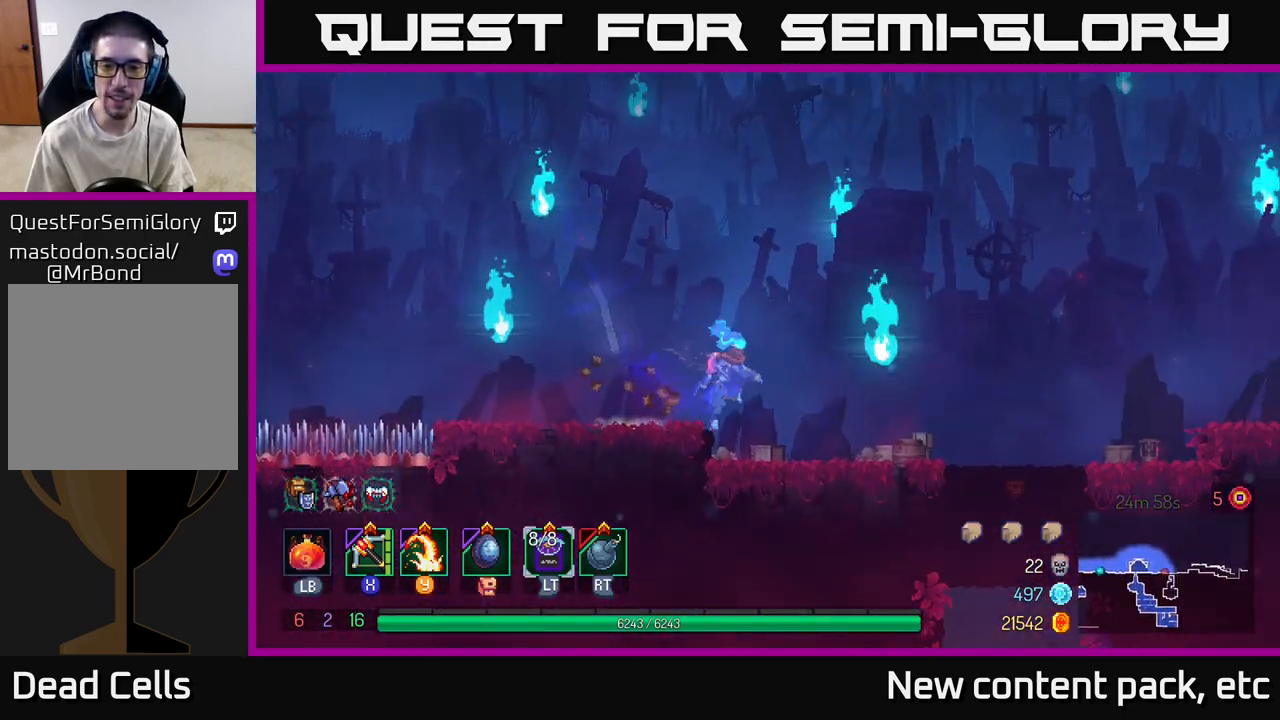
{"buttons": [], "left_stick": "right", "right_stick": "center", "events": [[50, "left_stick", "center"], [117, "left_stick", "right"]]}